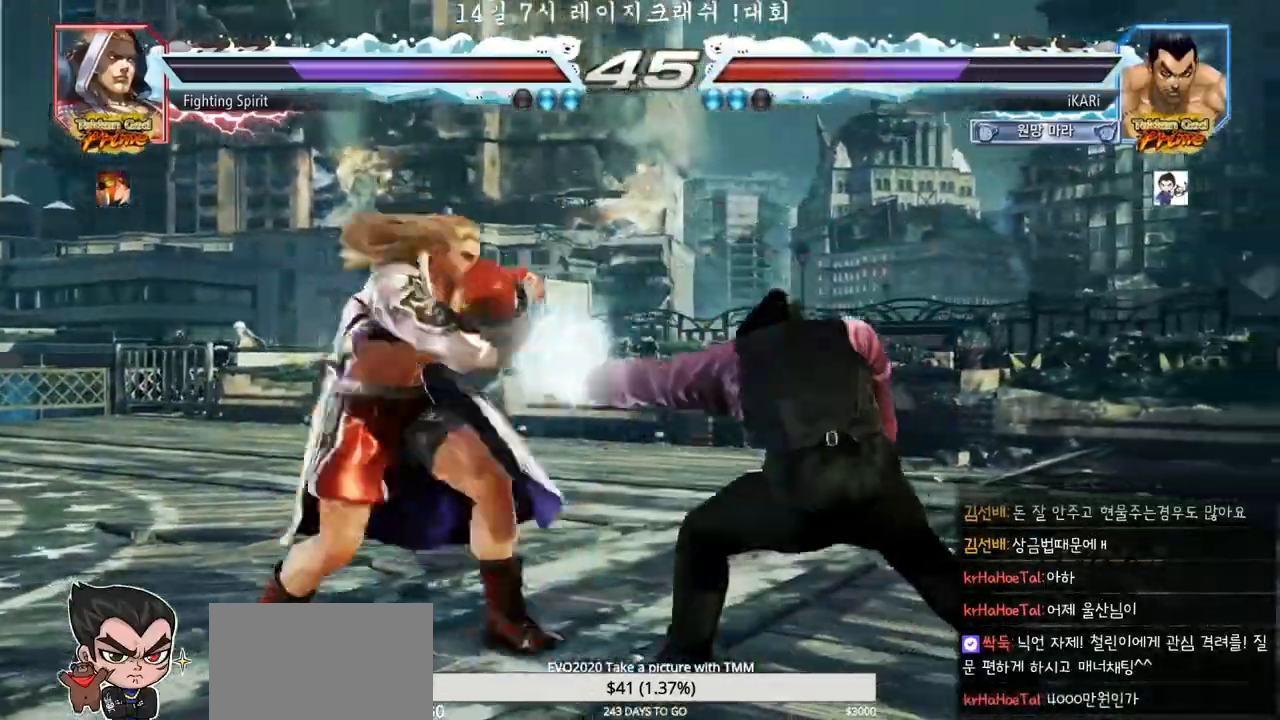
Gameplay with a controller (arcade stick); each line is a JSON object with the inputs held at the frame after it. "events" lists button and stick changes between this image and that frame as [ms after this image, input, new state], when the widget could be followed in between. Not read: L3 R3 TRIANGLE.
{"buttons": [], "left_stick": "center", "events": [[367, "left_stick", "center"]]}
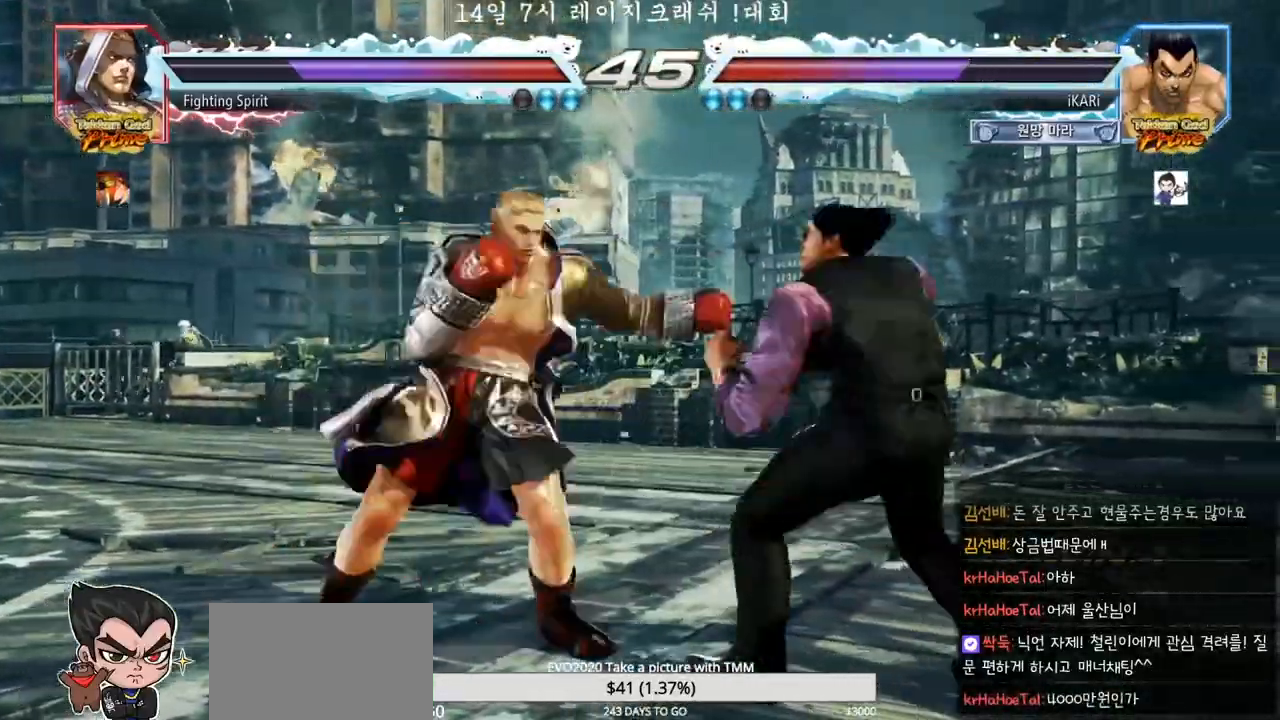
{"buttons": [], "left_stick": "center", "events": [[33, "left_stick", "right"], [183, "left_stick", "center"], [250, "left_stick", "down"], [300, "left_stick", "center"]]}
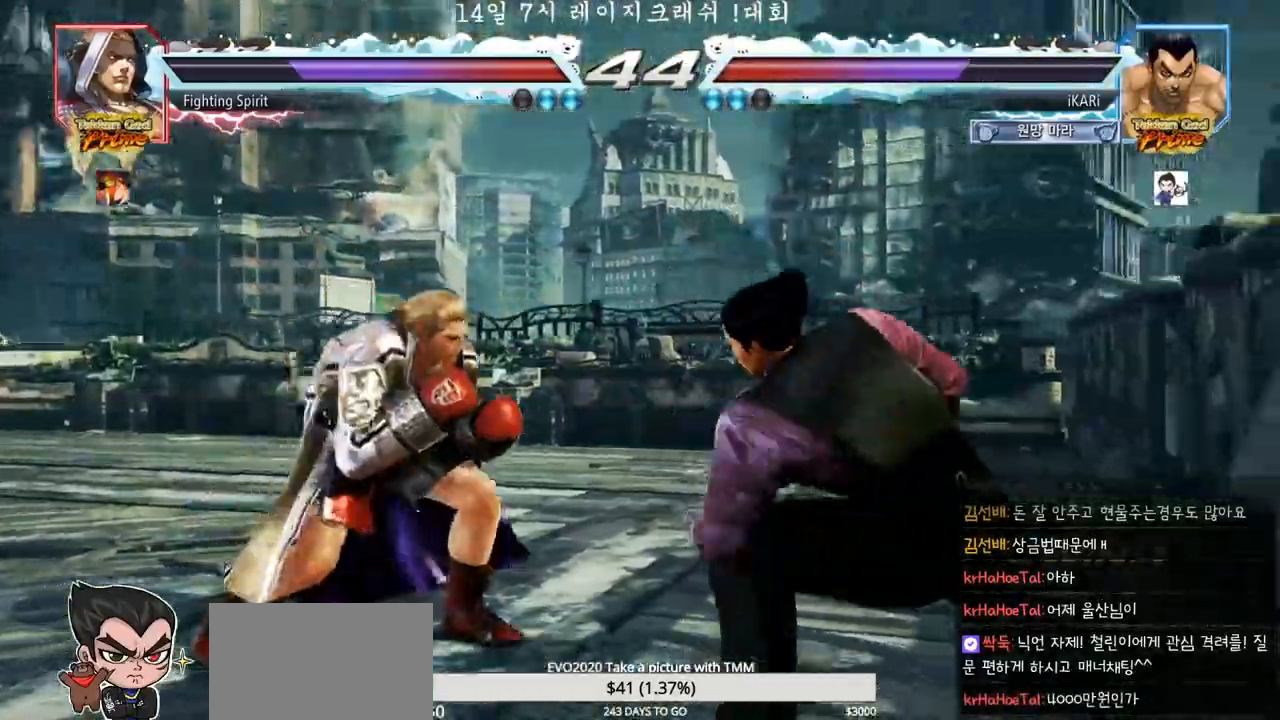
{"buttons": [], "left_stick": "center", "events": [[17, "left_stick", "right"], [67, "left_stick", "center"], [133, "left_stick", "right"], [250, "left_stick", "center"], [417, "left_stick", "right"], [483, "left_stick", "center"]]}
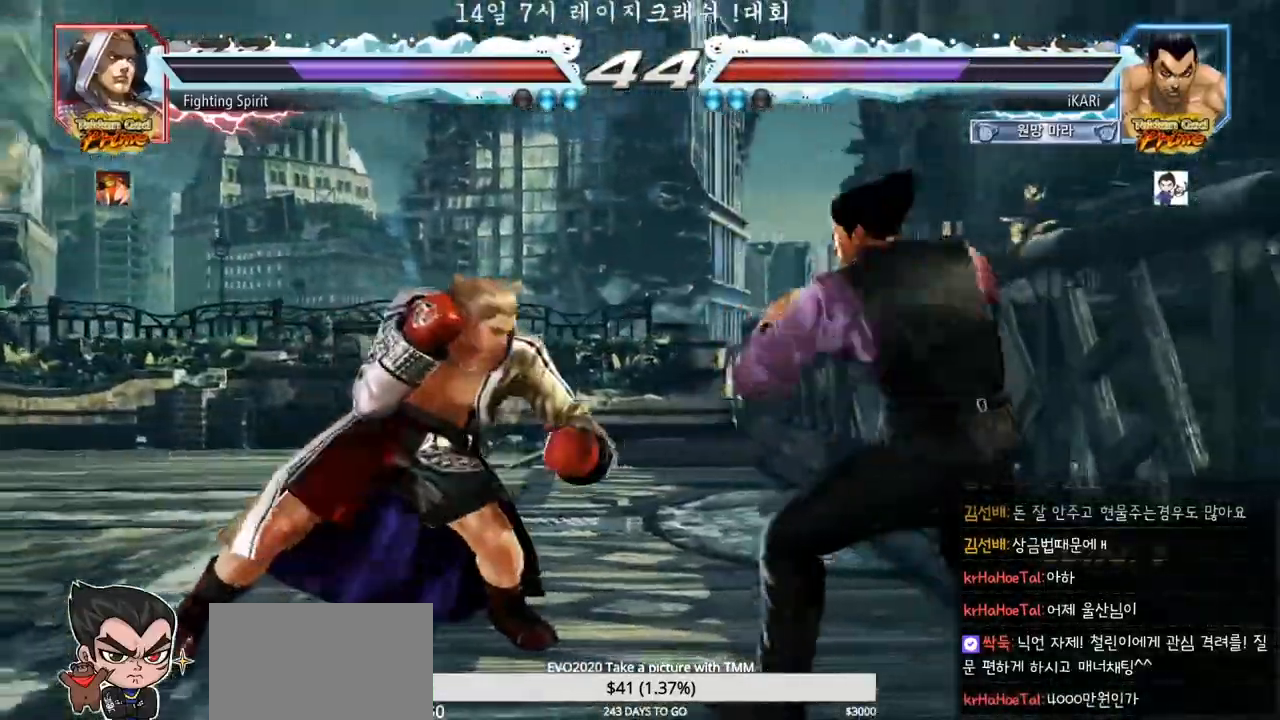
{"buttons": [], "left_stick": "center", "events": [[33, "left_stick", "right"], [117, "left_stick", "center"], [167, "left_stick", "down"], [217, "left_stick", "center"], [283, "left_stick", "down"], [483, "left_stick", "center"]]}
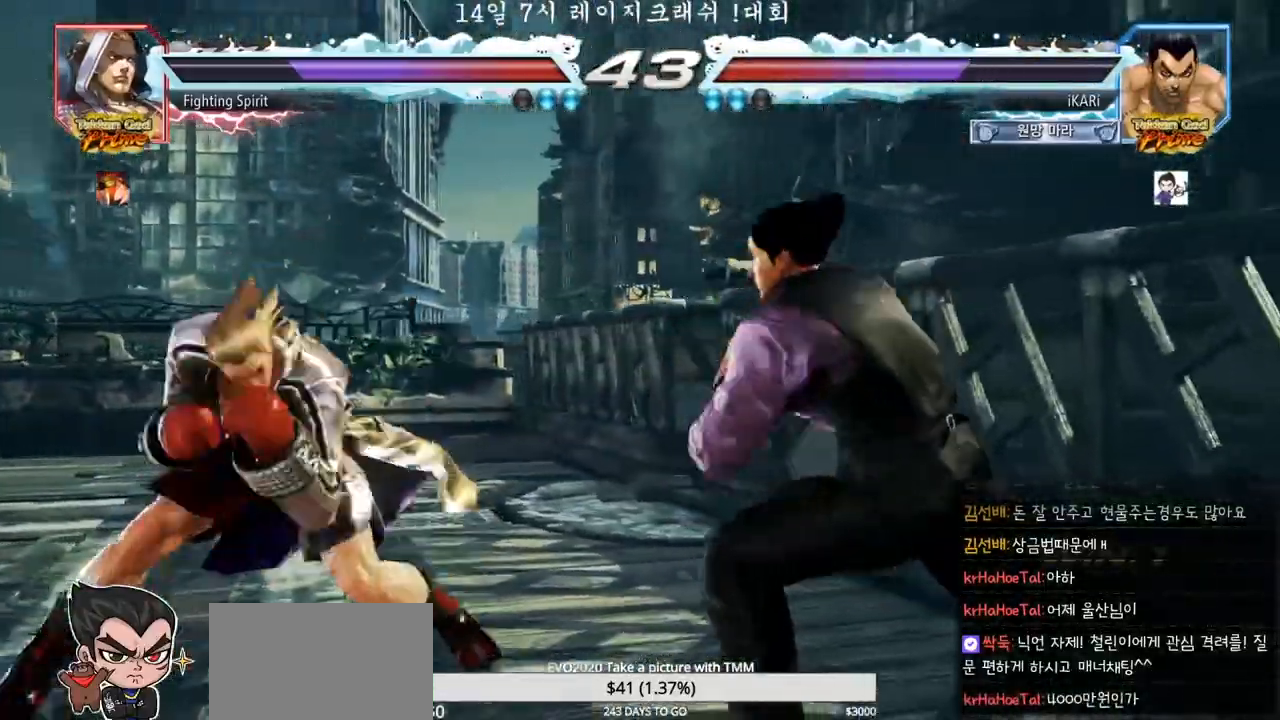
{"buttons": [], "left_stick": "right", "events": [[117, "left_stick", "down"], [200, "left_stick", "center"], [467, "left_stick", "right"]]}
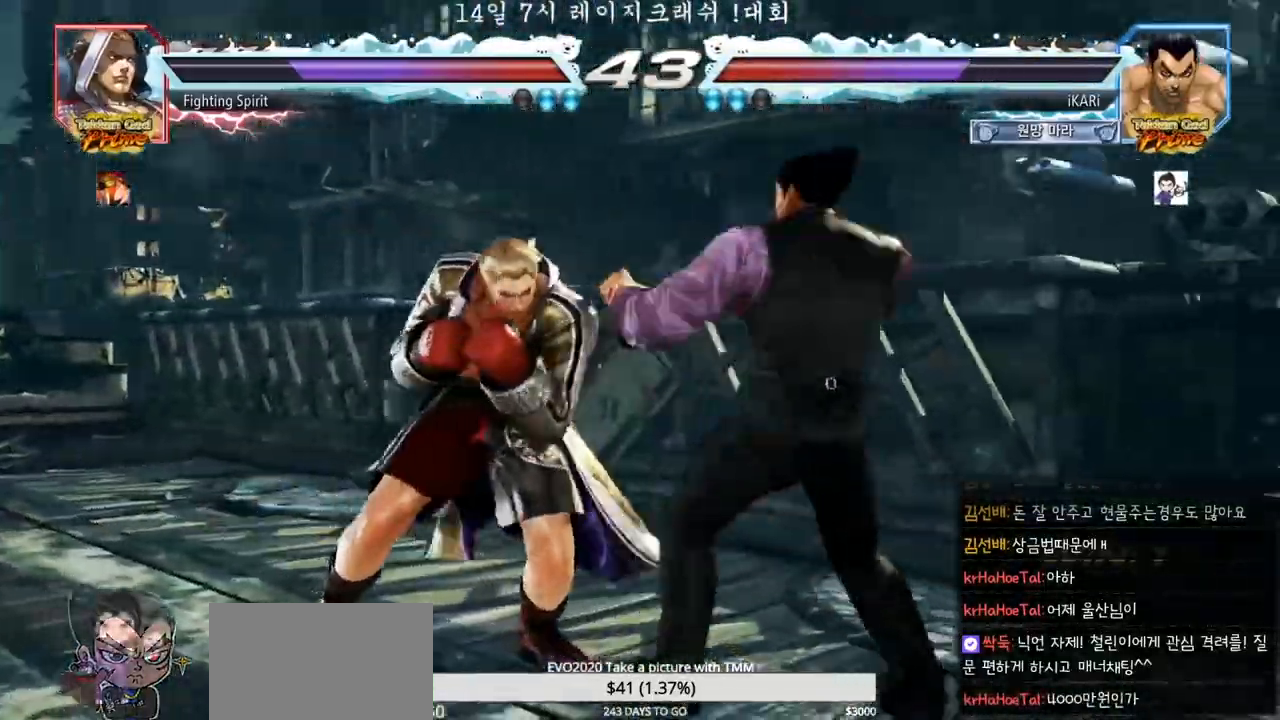
{"buttons": [], "left_stick": "center", "events": [[233, "left_stick", "down"], [333, "left_stick", "center"], [400, "left_stick", "right"], [450, "left_stick", "center"]]}
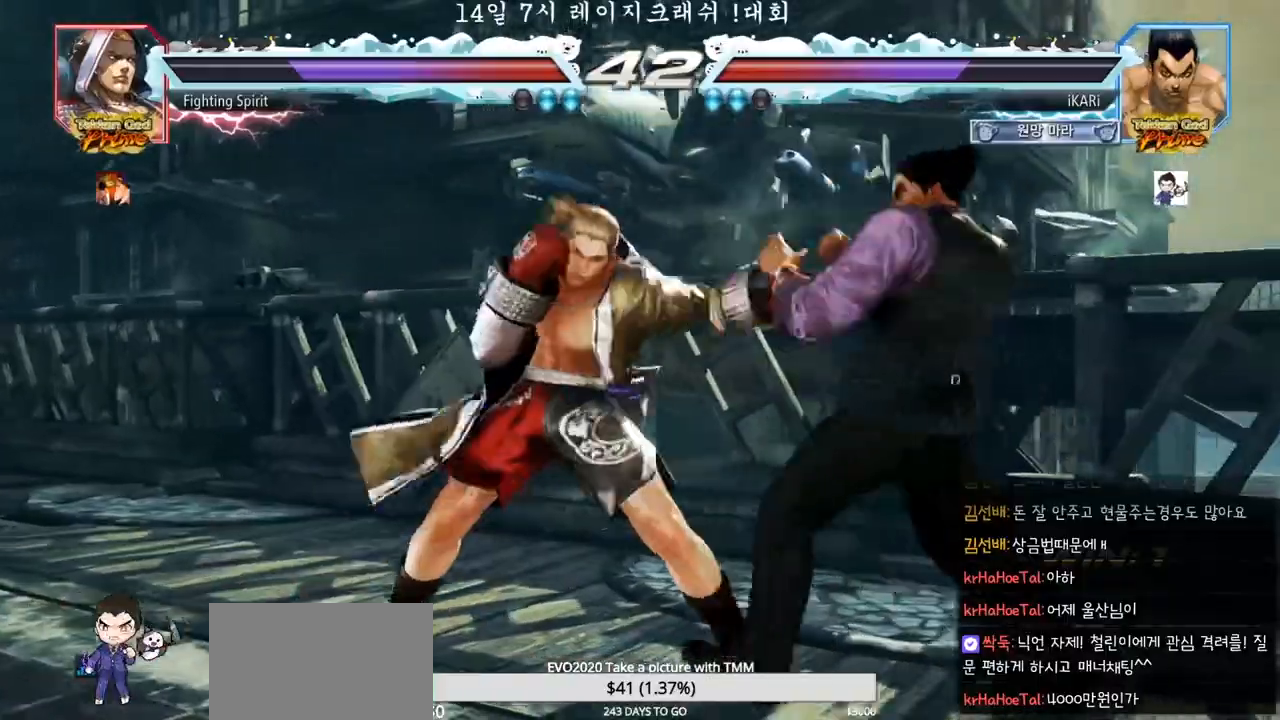
{"buttons": [], "left_stick": "down", "events": [[17, "left_stick", "right"], [233, "left_stick", "center"], [483, "left_stick", "down"]]}
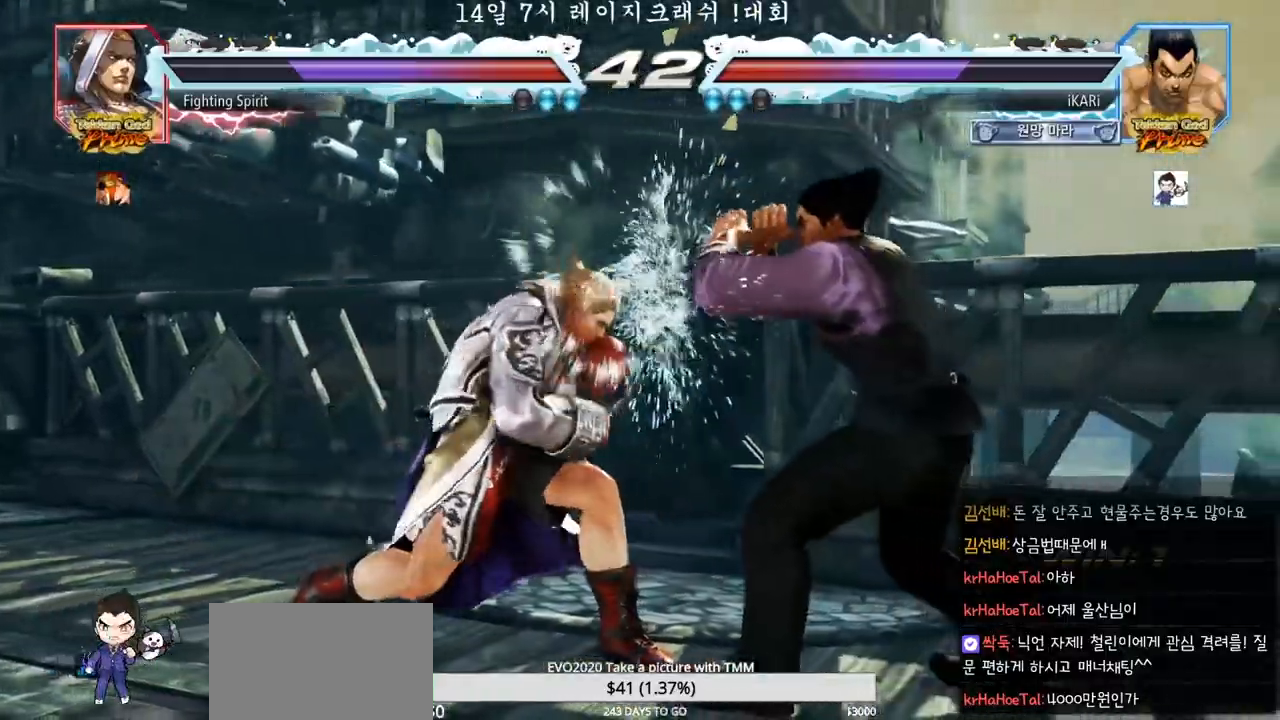
{"buttons": [], "left_stick": "right", "events": [[50, "left_stick", "center"], [233, "left_stick", "right"], [283, "left_stick", "center"], [333, "left_stick", "right"]]}
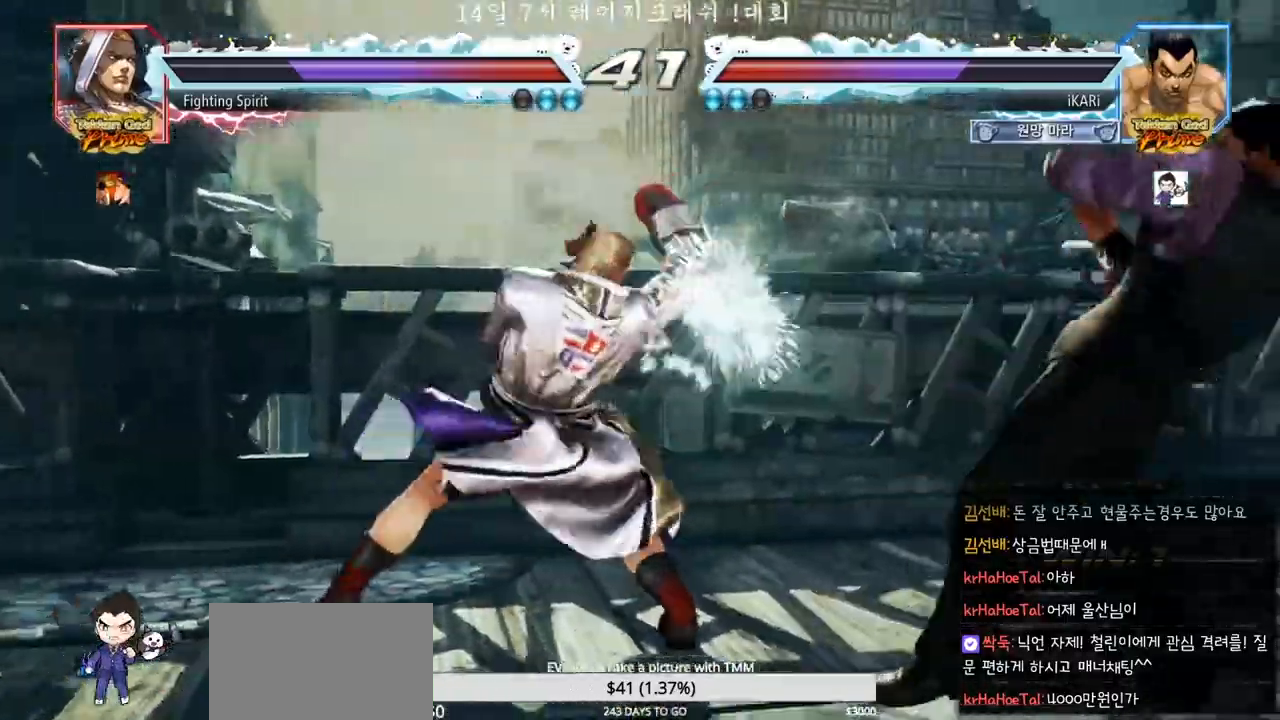
{"buttons": [], "left_stick": "right", "events": [[333, "left_stick", "center"], [400, "left_stick", "right"]]}
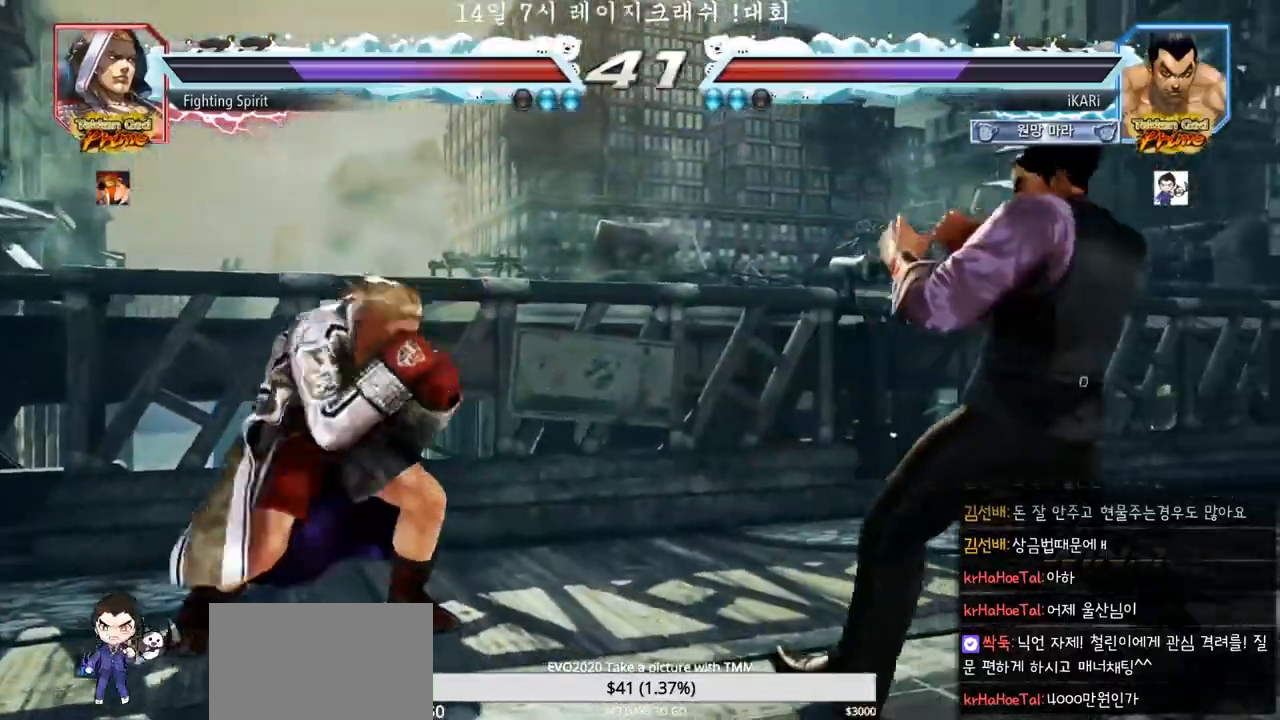
{"buttons": [], "left_stick": "center", "events": [[67, "left_stick", "center"], [267, "left_stick", "right"], [400, "left_stick", "center"]]}
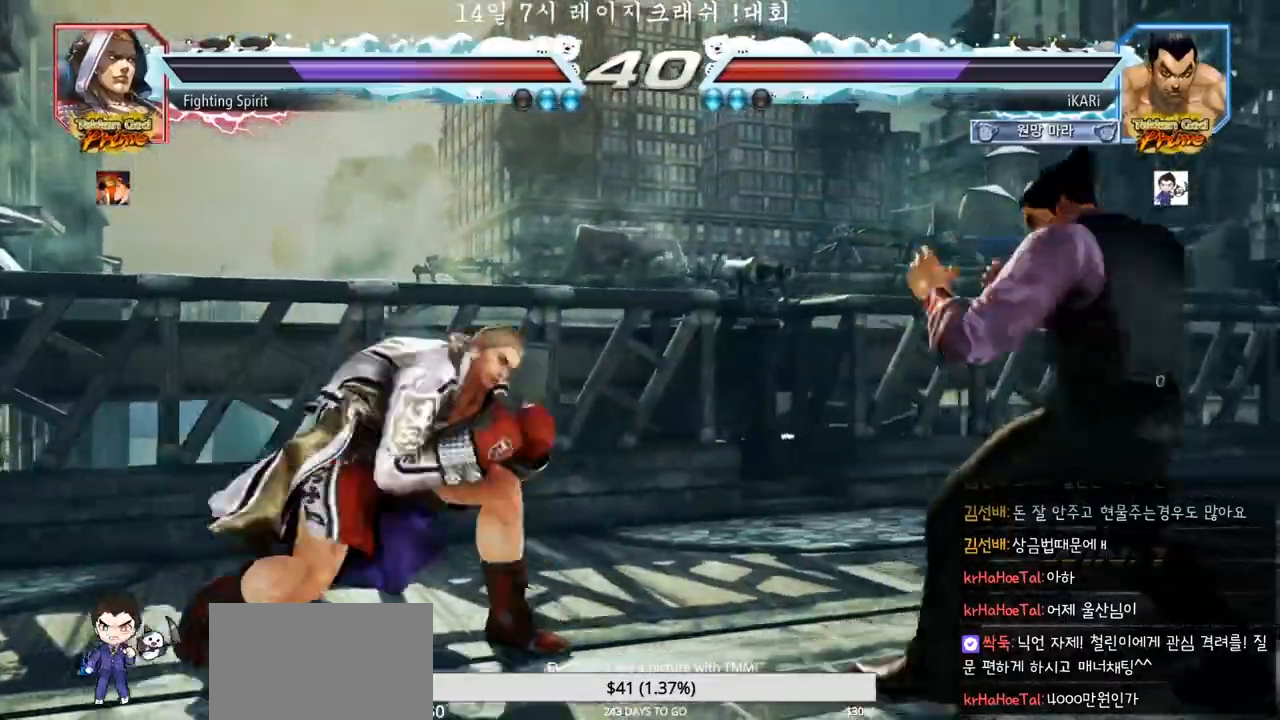
{"buttons": [], "left_stick": "right", "events": [[67, "left_stick", "right"], [117, "left_stick", "center"], [183, "left_stick", "right"], [350, "left_stick", "down"], [400, "left_stick", "center"], [467, "left_stick", "right"]]}
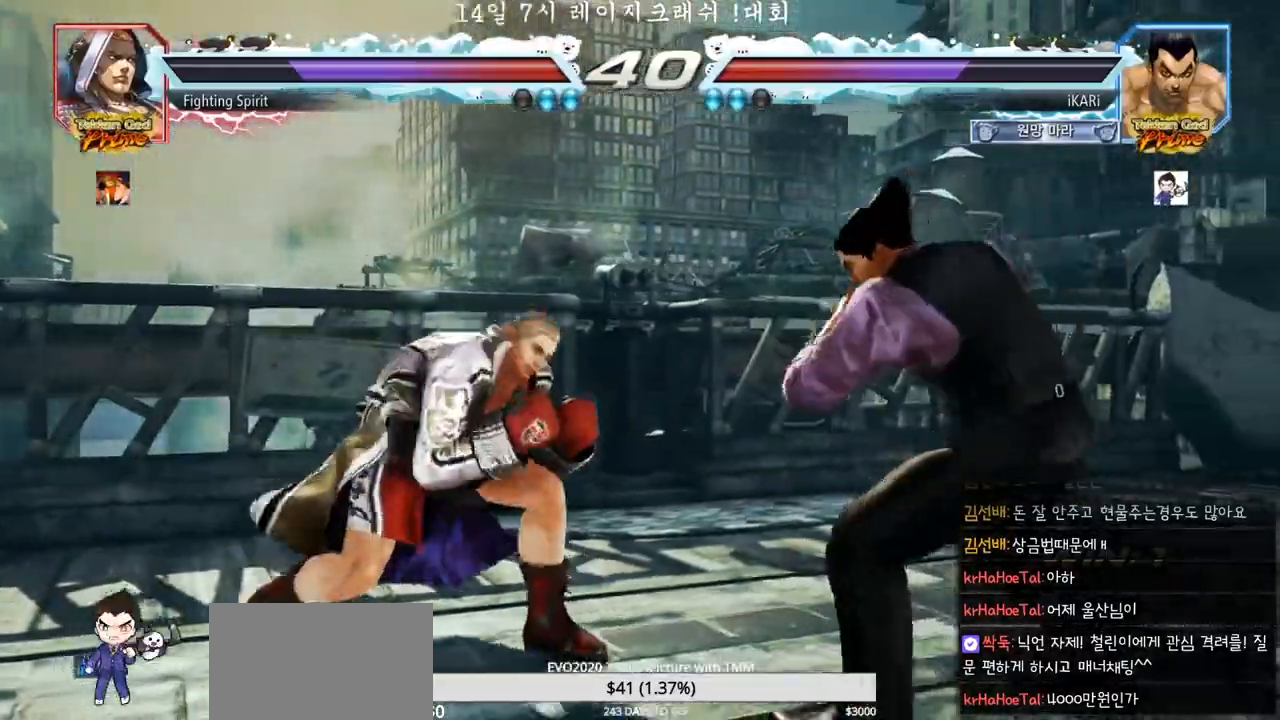
{"buttons": [], "left_stick": "center", "events": [[17, "left_stick", "center"], [83, "left_stick", "right"], [267, "left_stick", "down"], [333, "left_stick", "left"], [400, "left_stick", "center"]]}
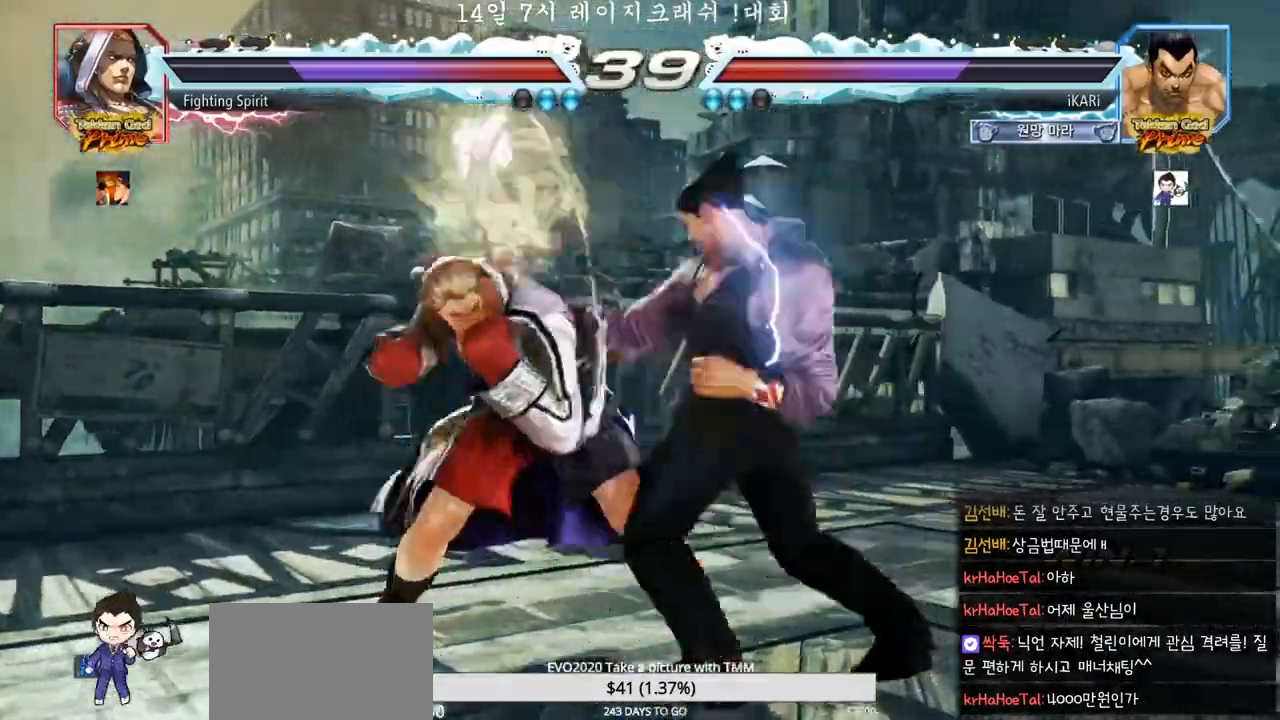
{"buttons": [], "left_stick": "center", "events": [[300, "left_stick", "left"], [350, "left_stick", "center"], [417, "left_stick", "left"], [467, "left_stick", "center"]]}
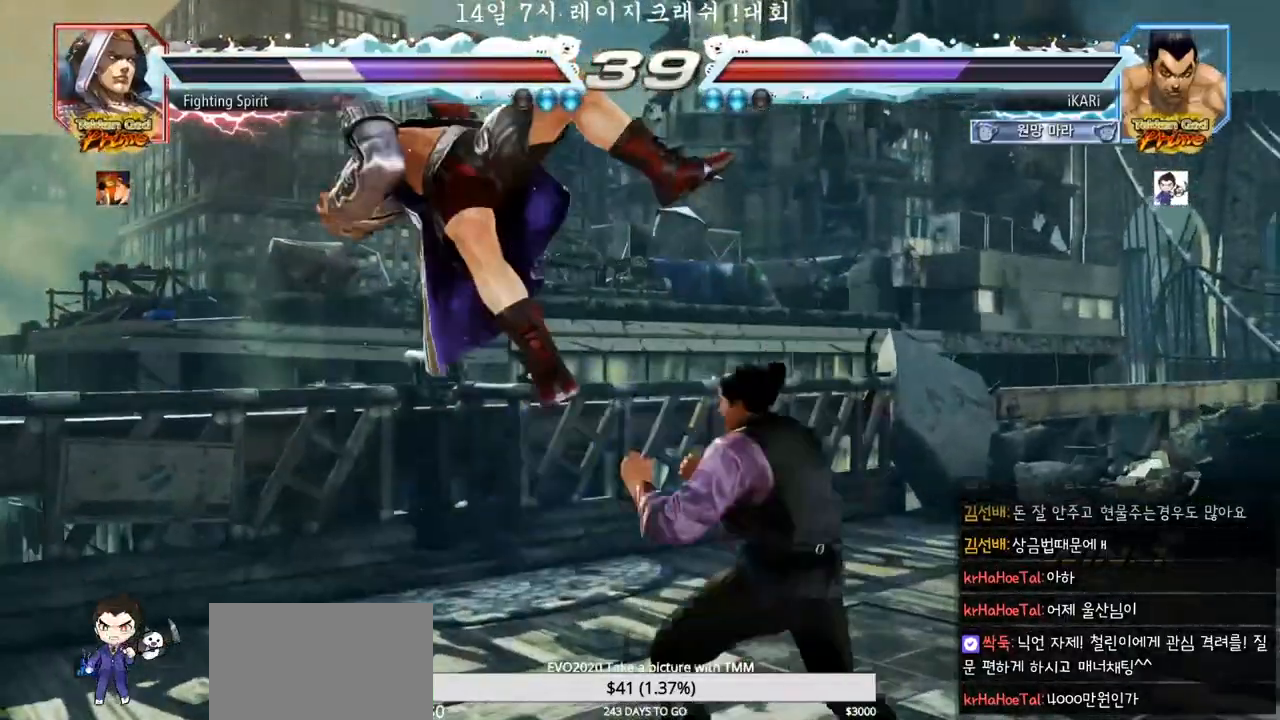
{"buttons": [], "left_stick": "center", "events": [[33, "CROSS", "down"], [83, "CROSS", "up"], [117, "SQUARE", "down"], [167, "SQUARE", "up"]]}
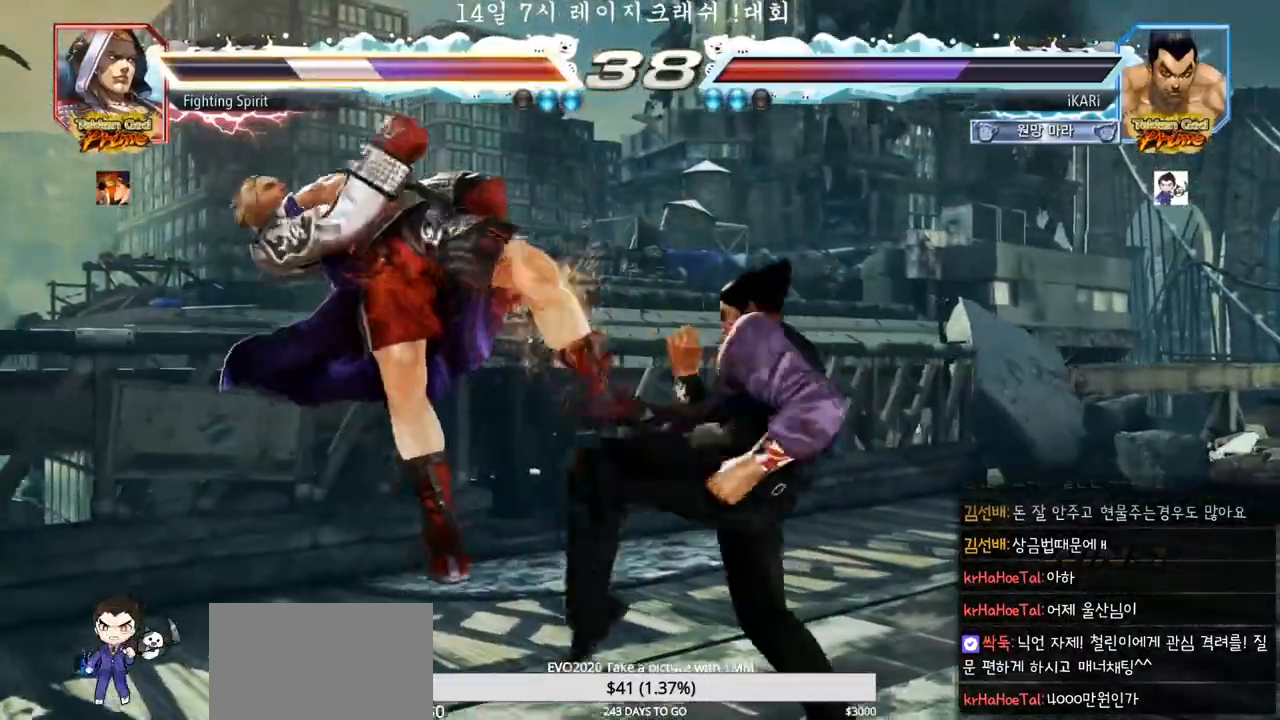
{"buttons": ["SQUARE"], "left_stick": "center", "events": [[267, "left_stick", "left"], [317, "left_stick", "center"], [433, "left_stick", "left"], [483, "SQUARE", "down"], [483, "left_stick", "center"]]}
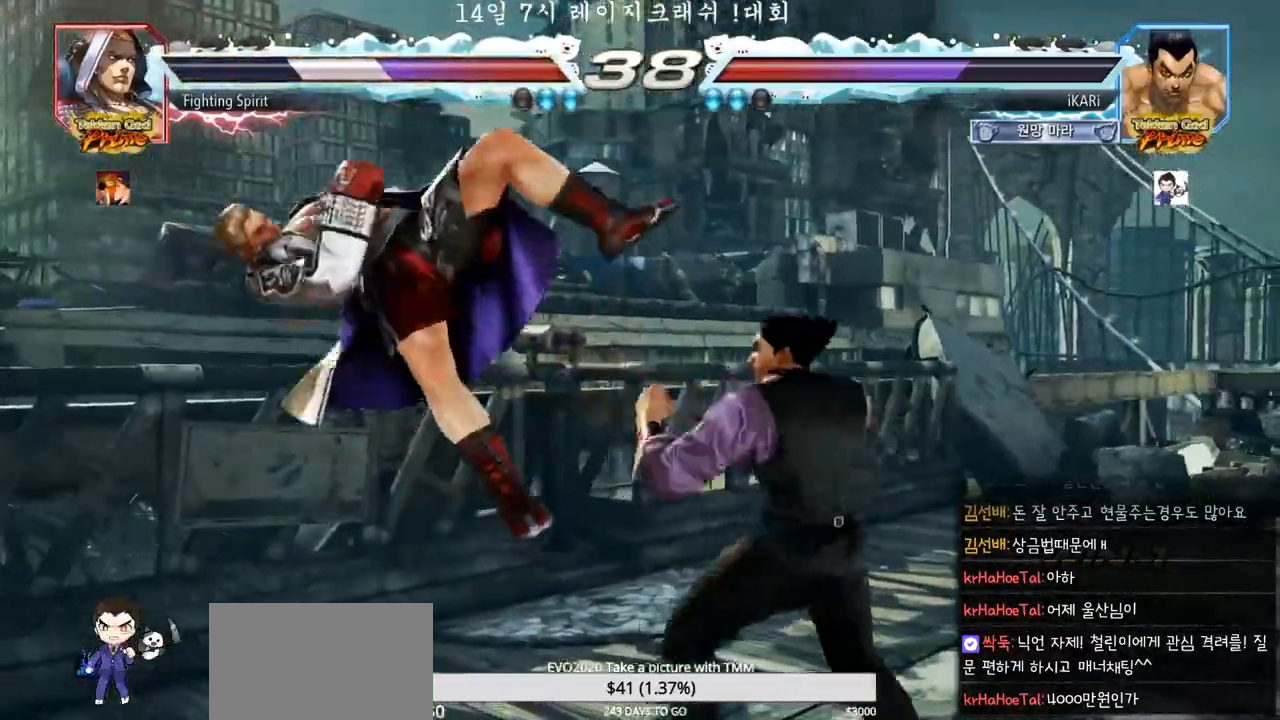
{"buttons": ["CROSS", "CIRCLE"], "left_stick": "center", "events": [[67, "SQUARE", "up"], [167, "CIRCLE", "down"], [233, "CIRCLE", "up"], [250, "CROSS", "down"], [300, "CIRCLE", "down"], [300, "CROSS", "up"], [350, "CIRCLE", "up"], [367, "CROSS", "down"], [400, "CIRCLE", "down"], [400, "CROSS", "up"], [450, "CIRCLE", "up"], [467, "CROSS", "down"], [500, "CIRCLE", "down"]]}
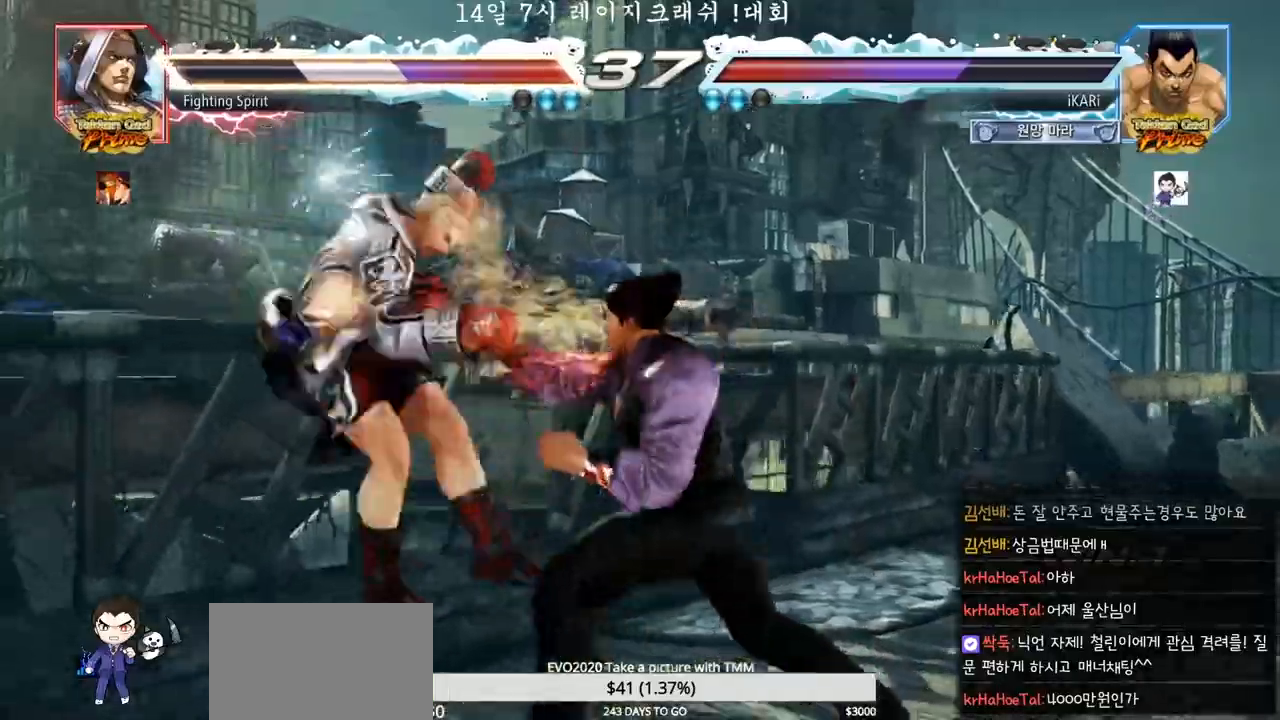
{"buttons": [], "left_stick": "center", "events": [[17, "CROSS", "up"], [67, "CROSS", "down"], [133, "CIRCLE", "up"], [150, "CROSS", "up"], [233, "R1", "down"], [250, "R1", "up"], [350, "SQUARE", "down"], [433, "SQUARE", "up"], [467, "SQUARE", "down"], [500, "SQUARE", "up"]]}
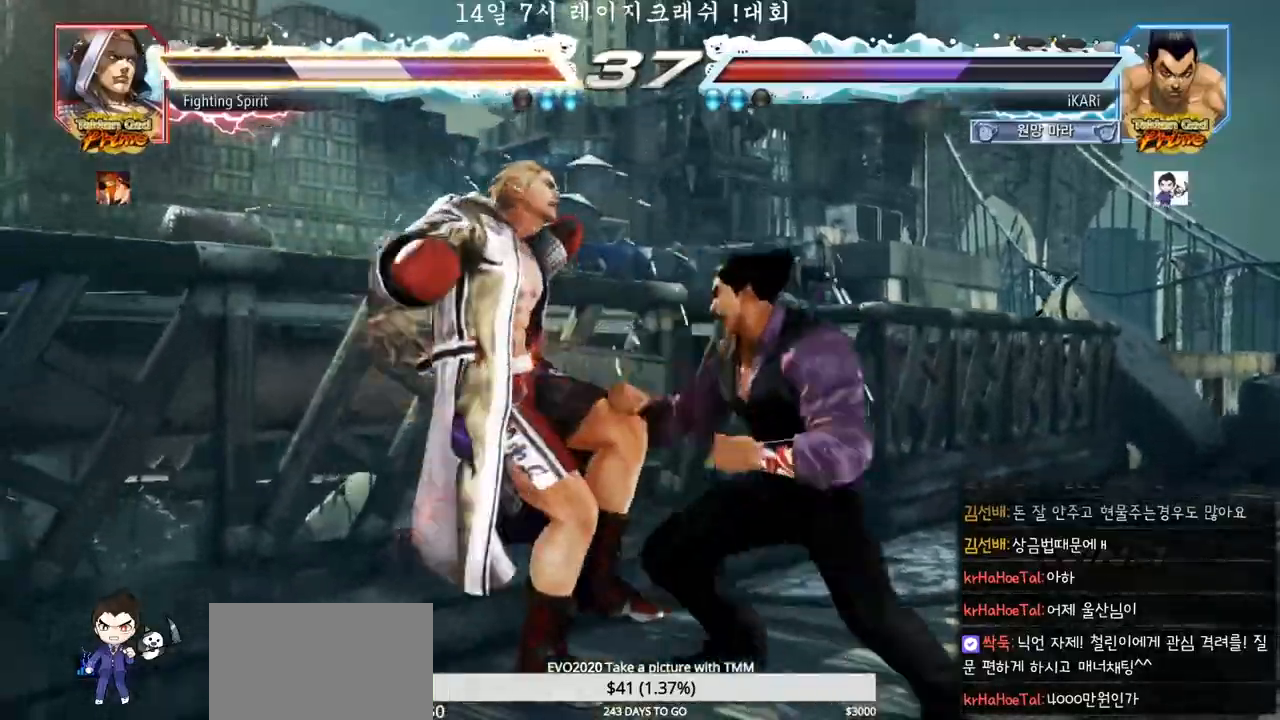
{"buttons": [], "left_stick": "down-left", "events": [[33, "SQUARE", "down"], [67, "SQUARE", "up"], [167, "left_stick", "left"], [350, "left_stick", "down-left"], [383, "SQUARE", "down"], [417, "SQUARE", "up"], [467, "SQUARE", "down"], [500, "SQUARE", "up"]]}
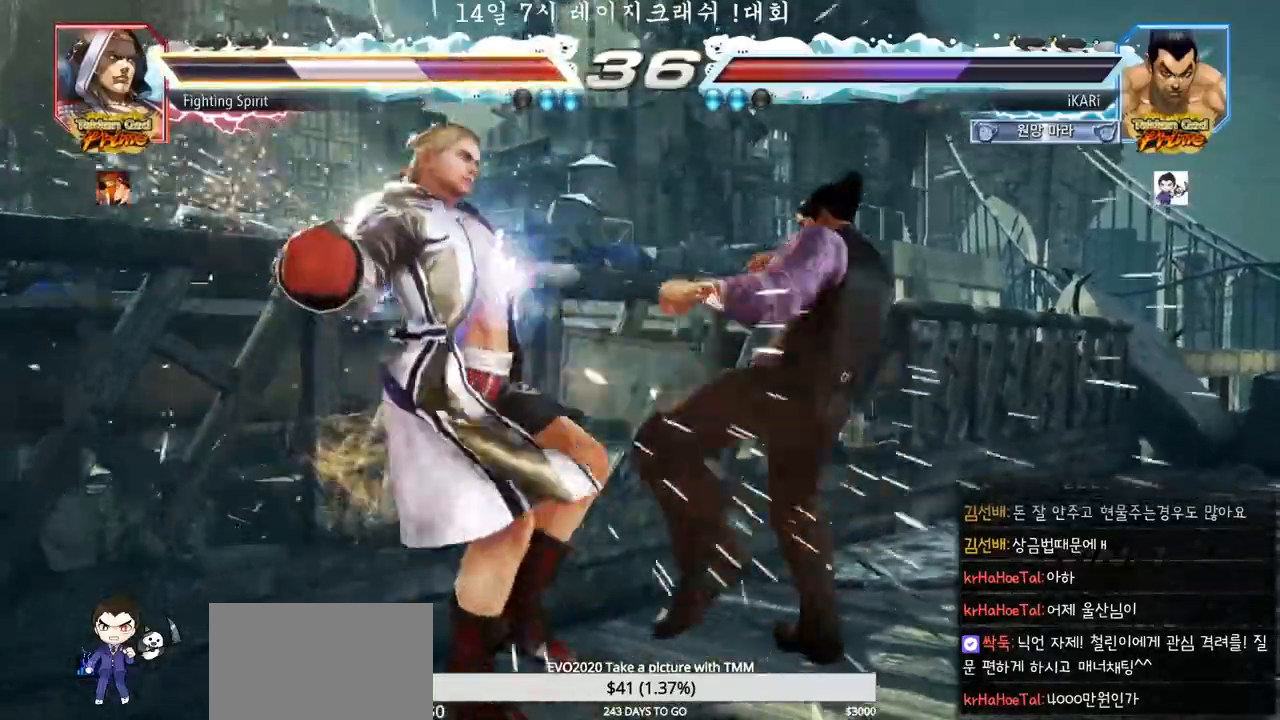
{"buttons": [], "left_stick": "down-left", "events": [[50, "SQUARE", "down"], [117, "SQUARE", "up"], [233, "CIRCLE", "down"], [283, "CIRCLE", "up"], [317, "CIRCLE", "down"], [350, "CIRCLE", "up"], [417, "CIRCLE", "down"], [467, "CIRCLE", "up"]]}
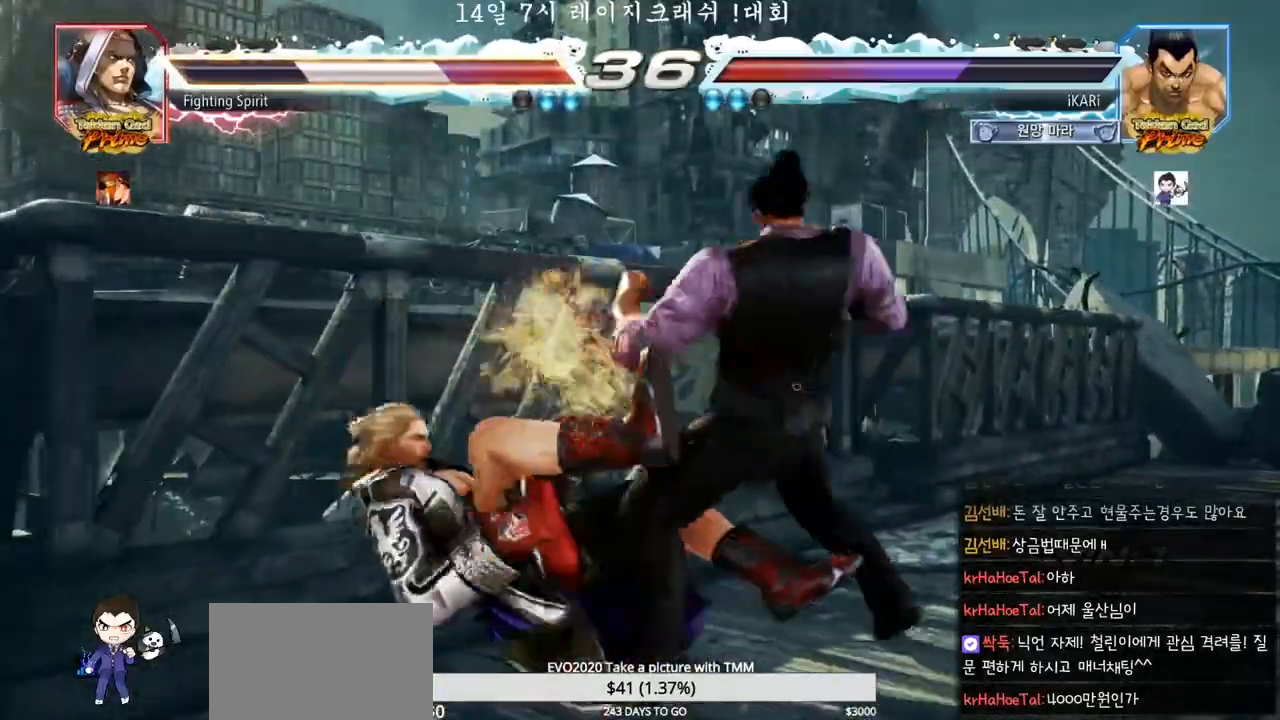
{"buttons": [], "left_stick": "center", "events": [[17, "CIRCLE", "down"], [67, "CIRCLE", "up"], [267, "left_stick", "center"]]}
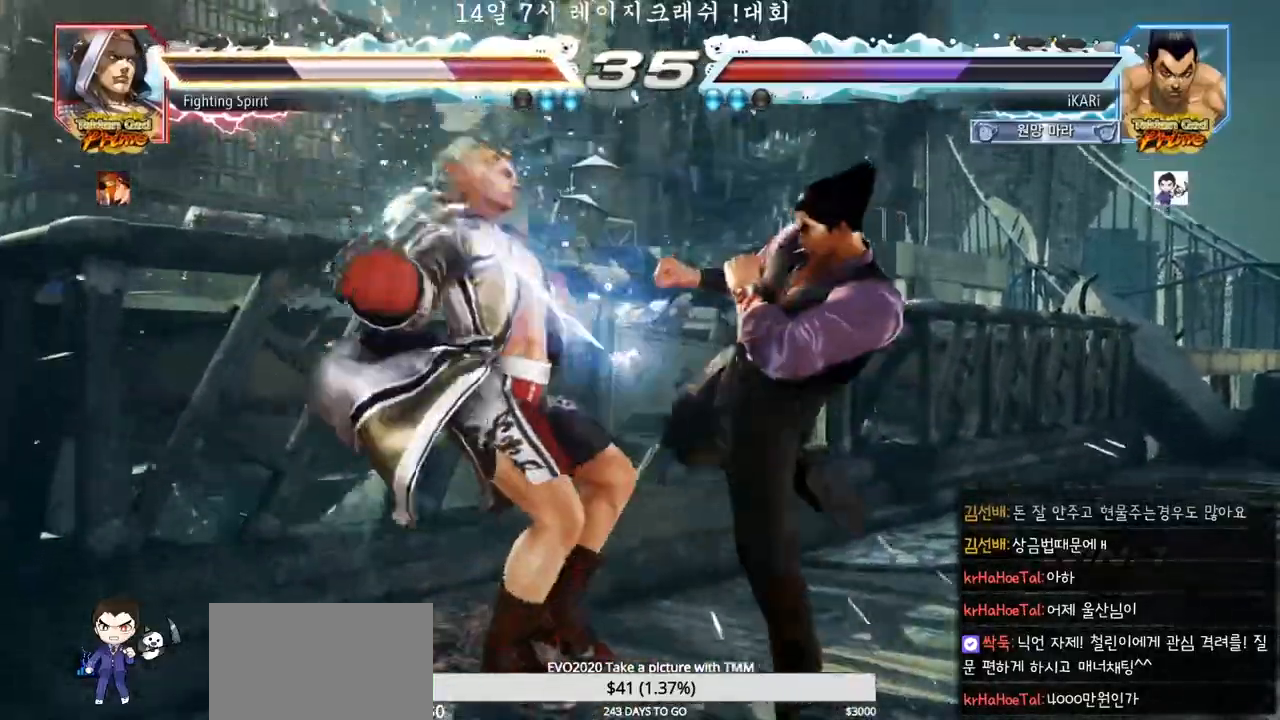
{"buttons": [], "left_stick": "left", "events": [[133, "left_stick", "left"]]}
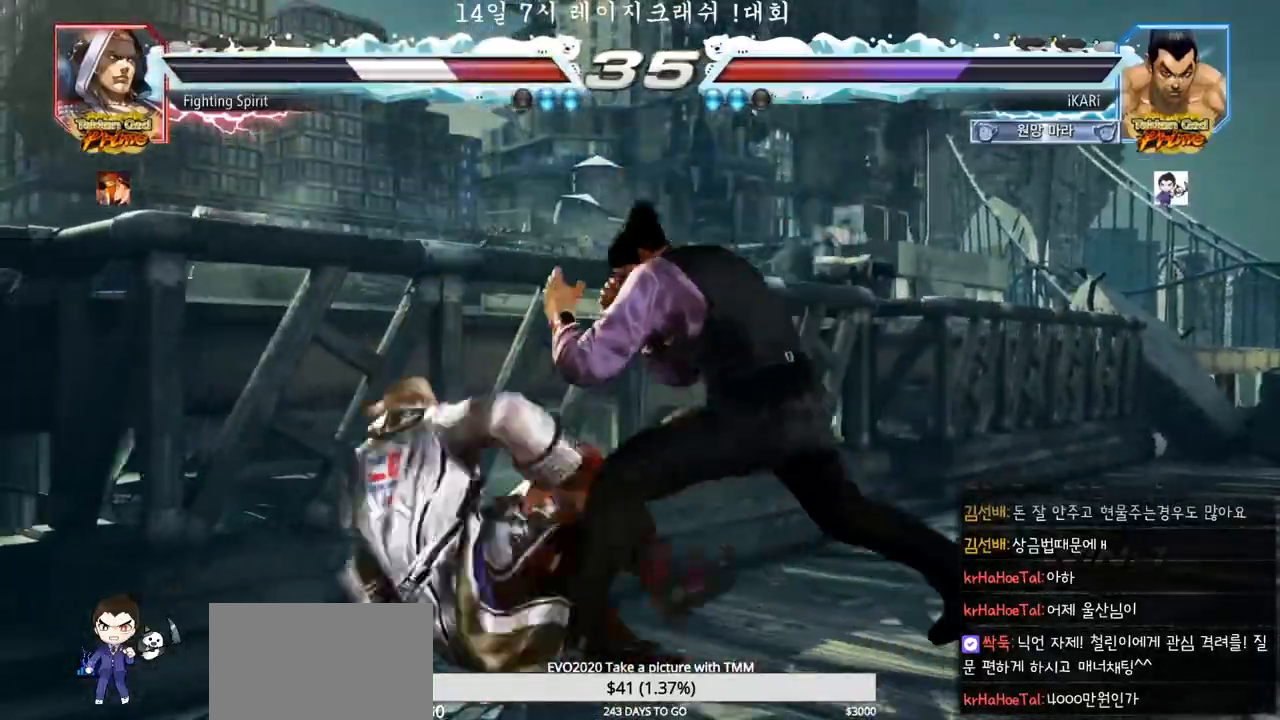
{"buttons": [], "left_stick": "down-left", "events": [[150, "left_stick", "down-left"], [167, "CIRCLE", "down"], [217, "CIRCLE", "up"], [267, "SQUARE", "down"], [283, "SQUARE", "up"], [333, "SQUARE", "down"], [383, "SQUARE", "up"], [433, "SQUARE", "down"], [483, "SQUARE", "up"]]}
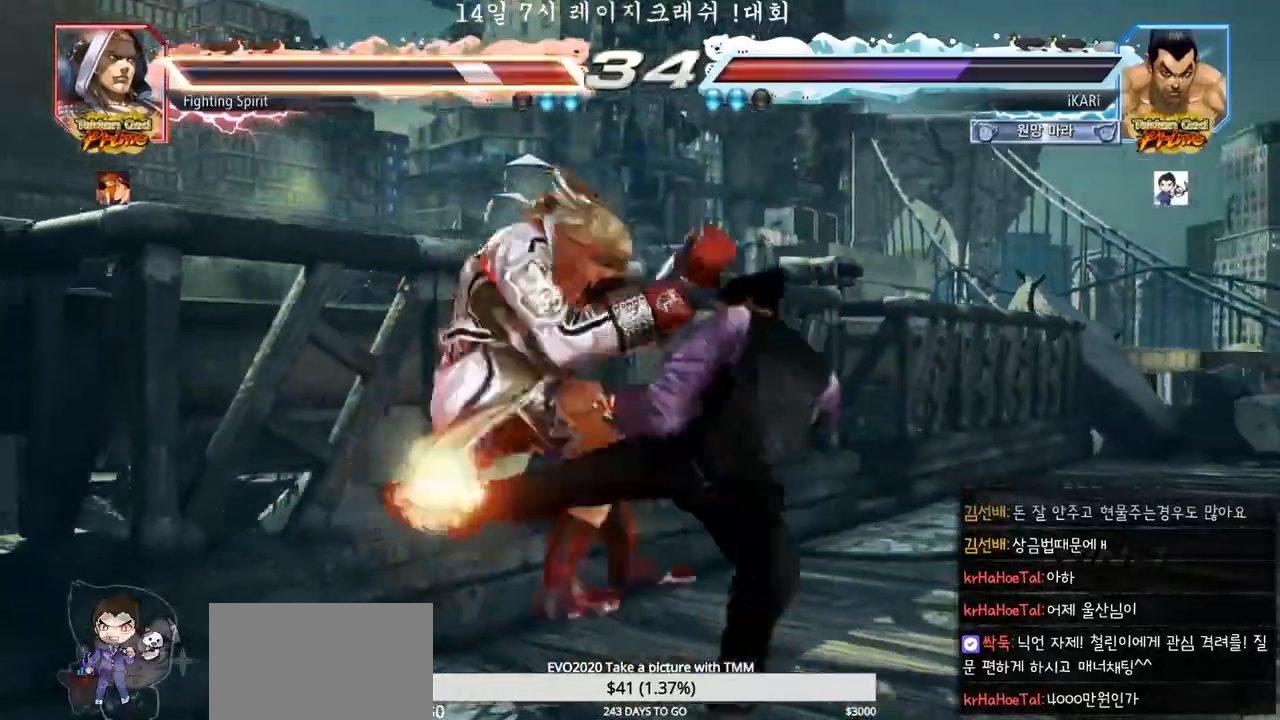
{"buttons": [], "left_stick": "center", "events": [[33, "SQUARE", "down"], [83, "SQUARE", "up"], [150, "SQUARE", "down"], [200, "SQUARE", "up"], [417, "left_stick", "center"]]}
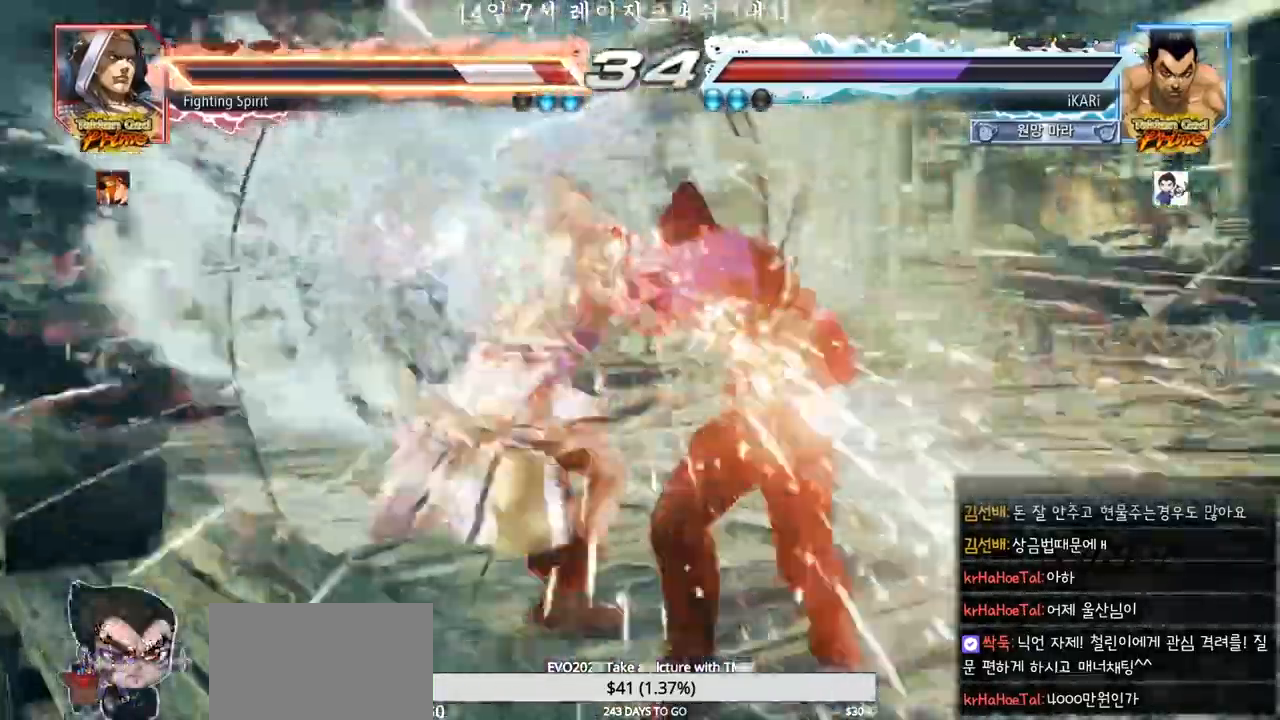
{"buttons": [], "left_stick": "center", "events": [[33, "left_stick", "left"], [117, "left_stick", "center"], [250, "left_stick", "left"], [500, "left_stick", "center"]]}
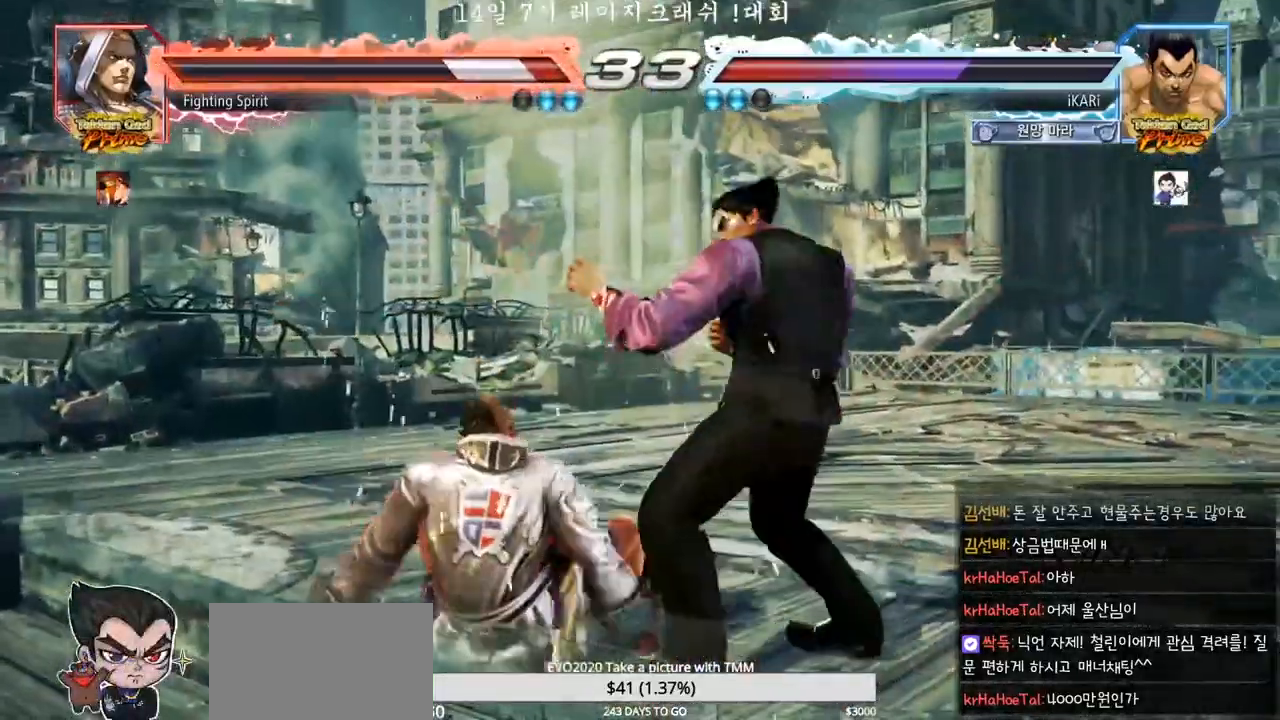
{"buttons": [], "left_stick": "down-left", "events": [[200, "left_stick", "left"], [250, "left_stick", "down-left"], [300, "CROSS", "down"], [383, "CROSS", "up"]]}
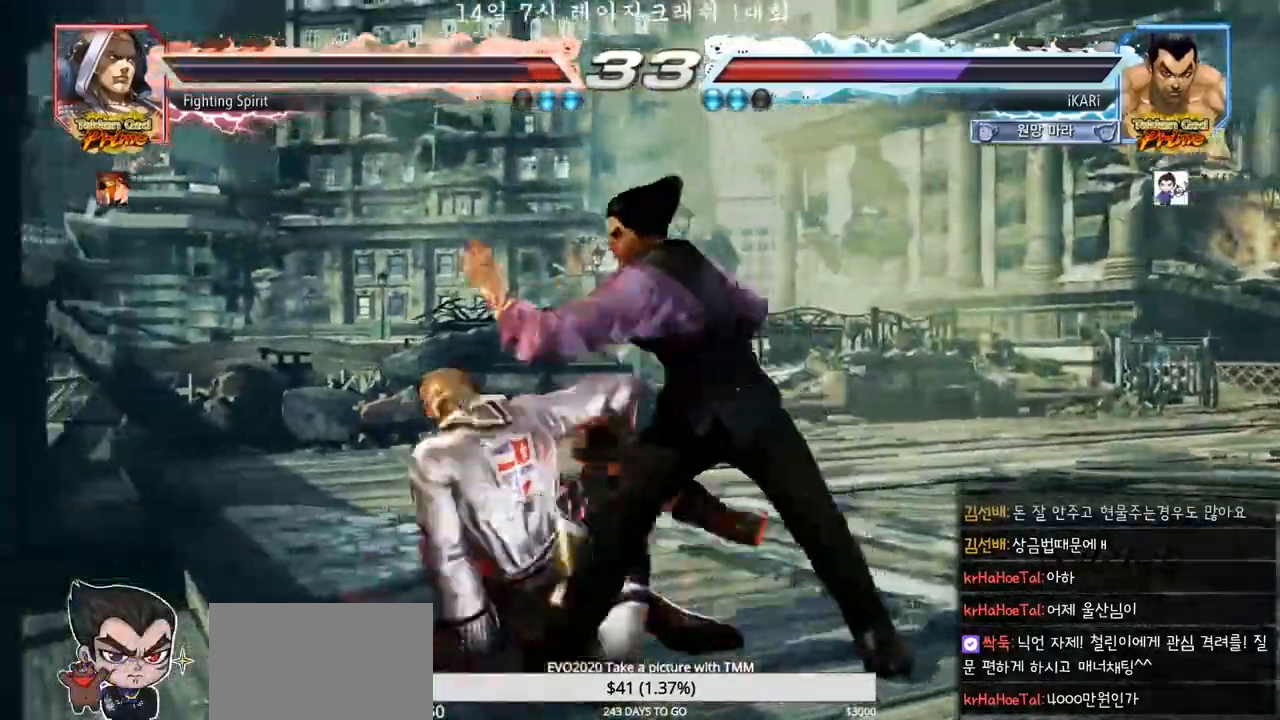
{"buttons": [], "left_stick": "down-left", "events": [[100, "left_stick", "left"], [467, "left_stick", "down-left"]]}
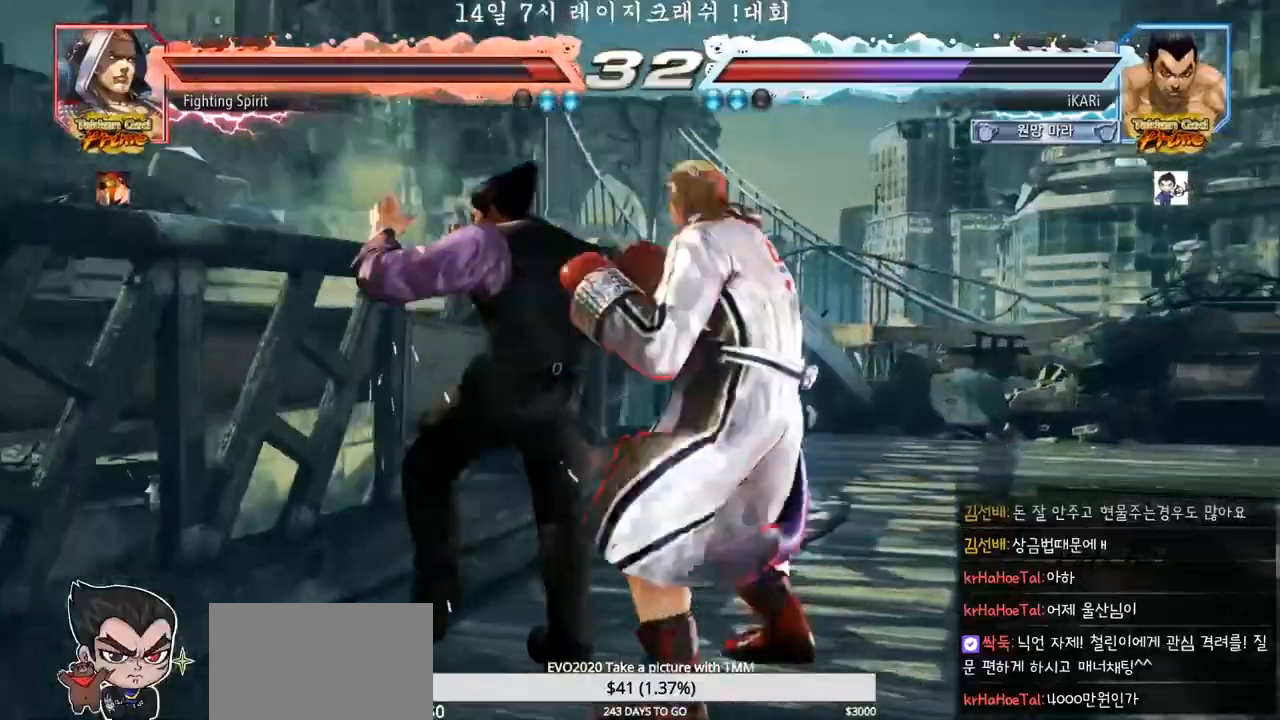
{"buttons": [], "left_stick": "left", "events": [[267, "left_stick", "left"]]}
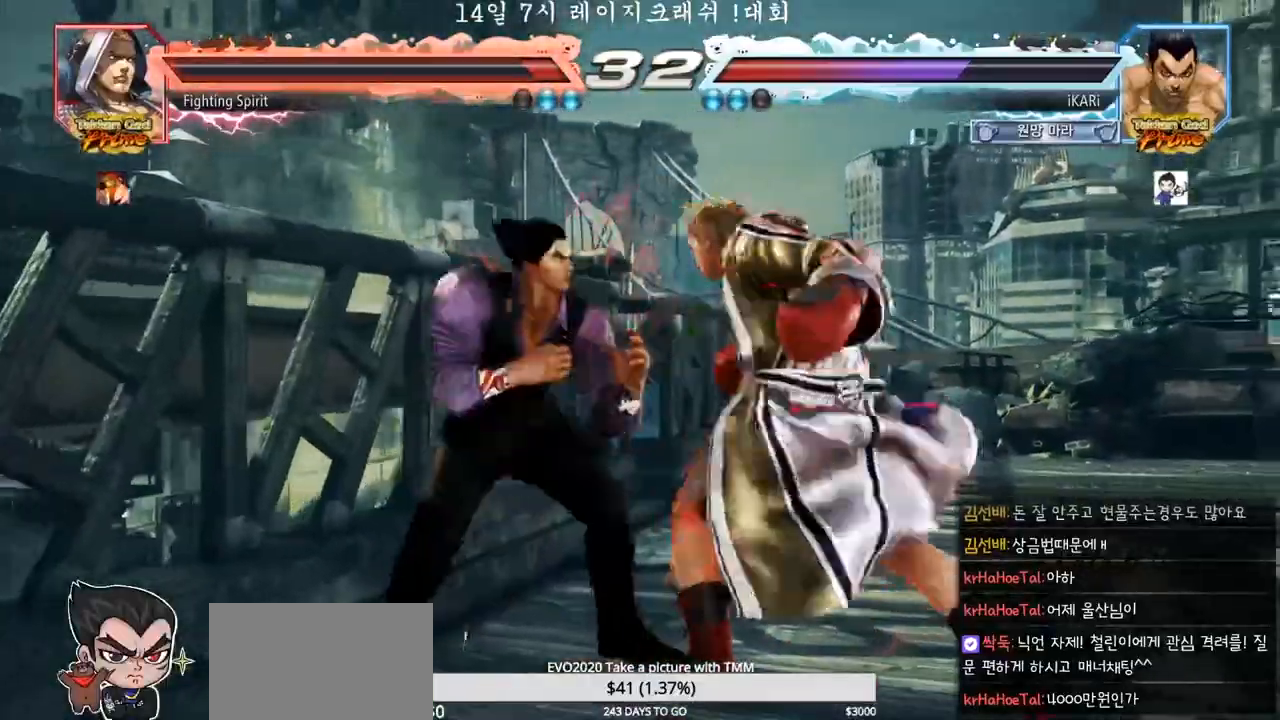
{"buttons": [], "left_stick": "left", "events": []}
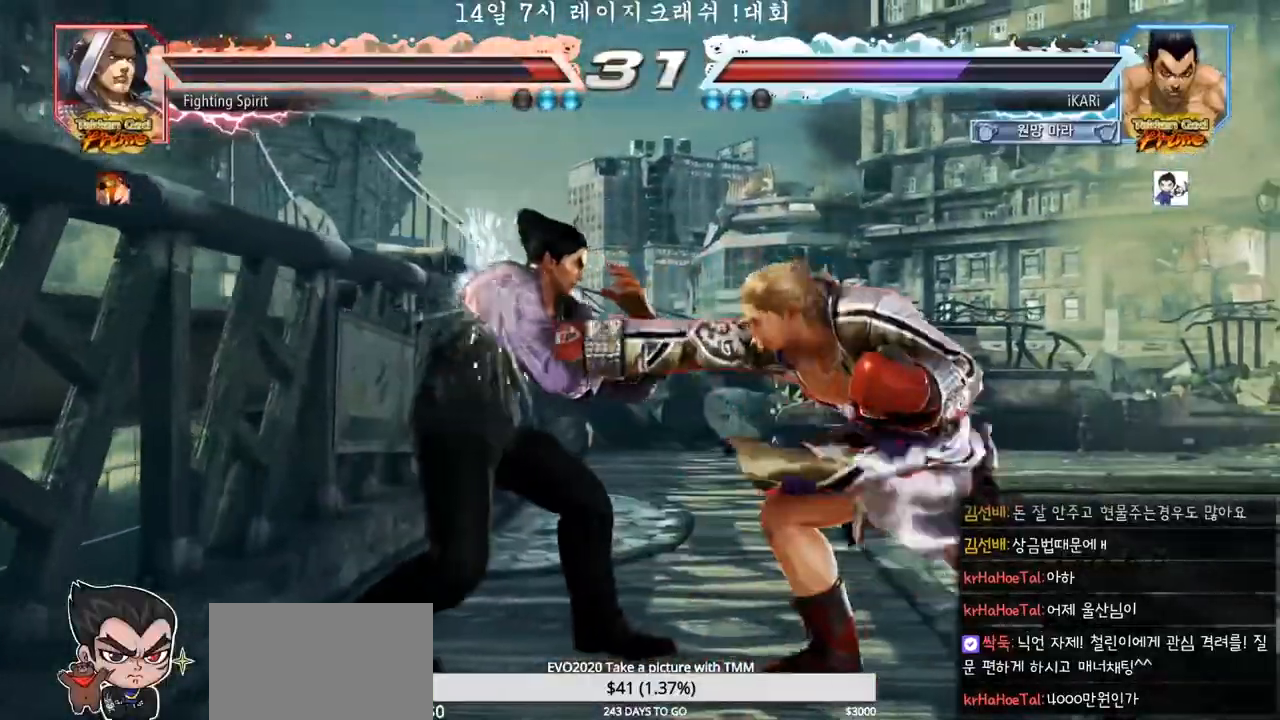
{"buttons": [], "left_stick": "center", "events": [[117, "left_stick", "down-left"], [150, "CROSS", "down"], [217, "CROSS", "up"], [417, "left_stick", "center"]]}